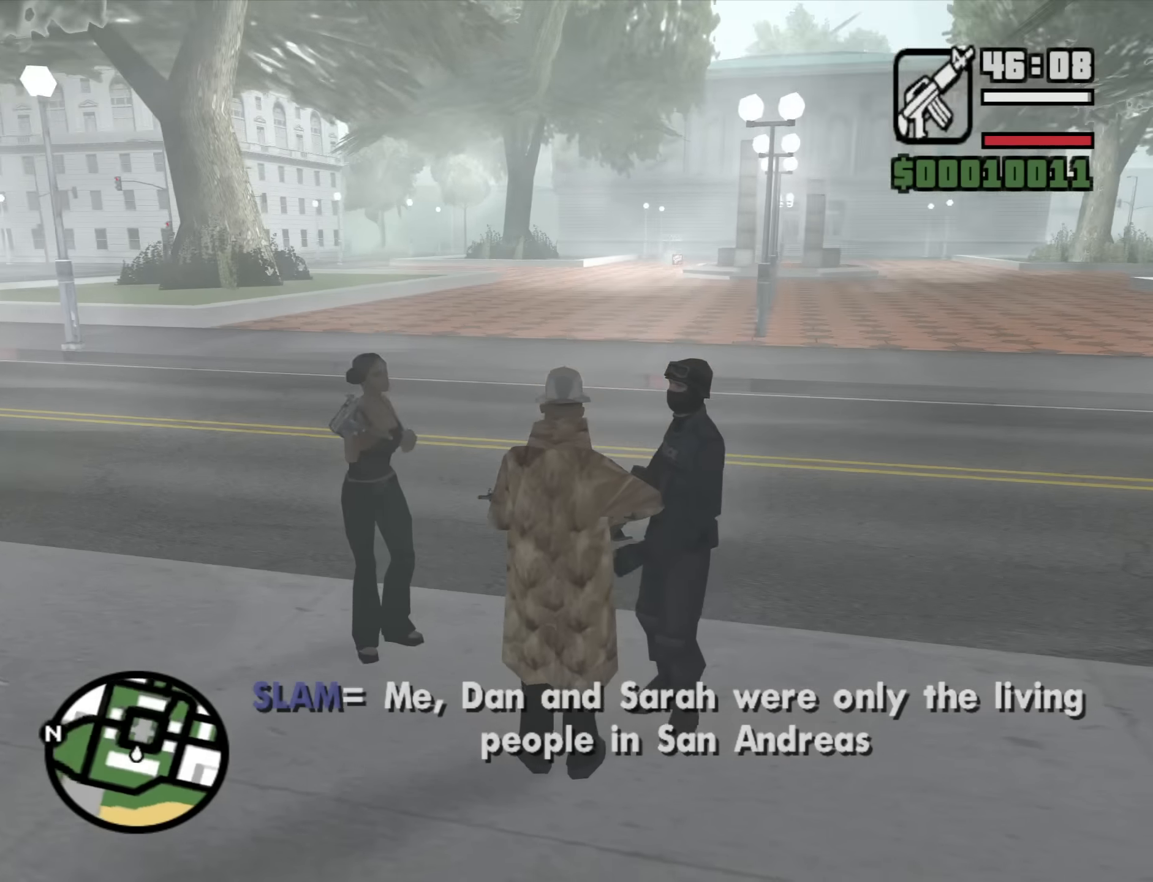
Gameplay with keyboard and mouse; each line is a JSON object with the keys and mouse buttons held at the frame after it. "events" lists presses ("down") and releases ("up") of "1", "2", "3", "4", "5", "6", "a", "alt", "b", "c", "ctrl", "d", "down", "e", "escape", "f", "f1", "f2", "f3", "g", "h", "left", "n", "num2", "q", "r", "right", "s", "shift", "space", "t", "tab", "up", "v", "w", "x", "y", "z", "mouse_left", "mouse_middle", "mouse_right", "mouse_wheel_up" and "mouse_wheel_down" between this image and that frame as [ms after this image, input, new state], when the widget could be followed in between. "mouse_left", "mouse_middle", "mouse_right", "mouse_wheel_up", "mouse_wheel_down" = the "left", "middle", "right", "wheel_up", "wheel_down" buttons of the "mouse" list. No other keys are recorded. Mouse movement is not recorded.
{"keys": ["d"], "mouse": [], "events": [[500, "d", "down"]]}
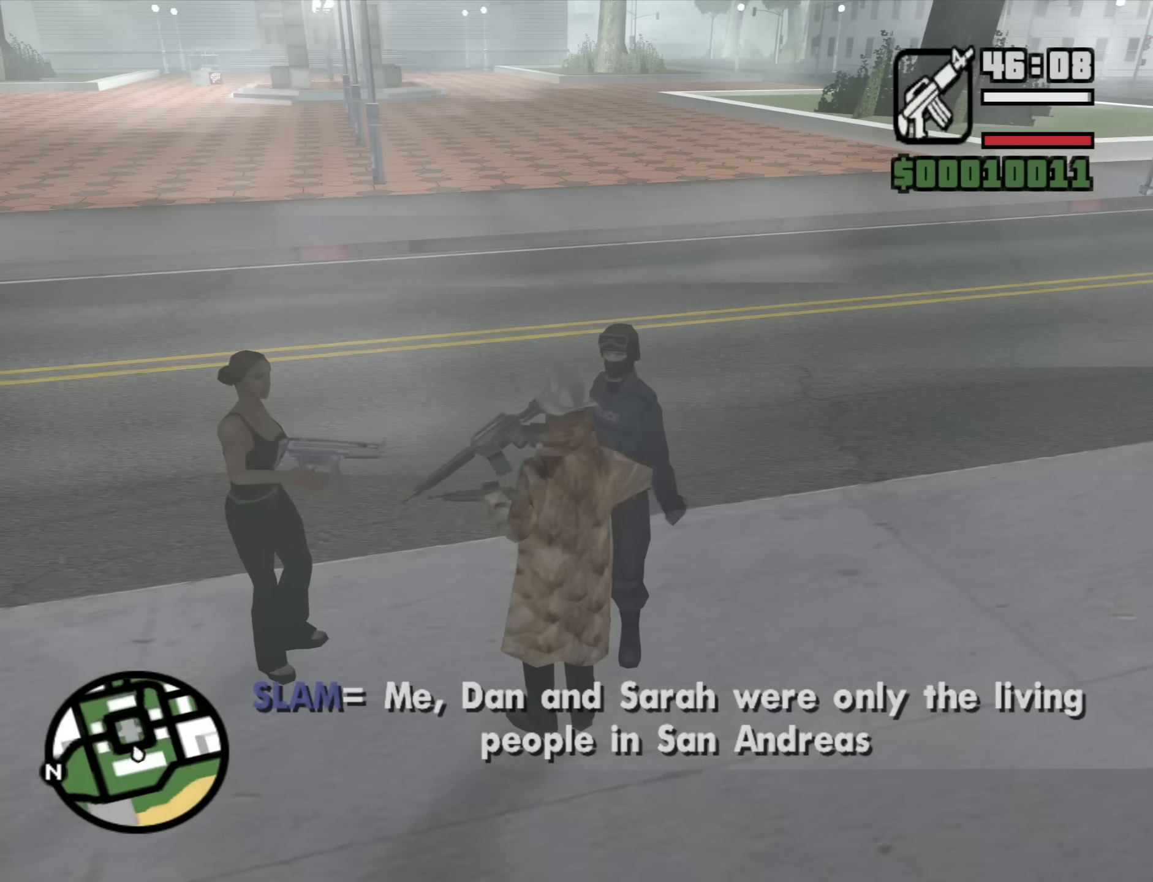
{"keys": ["d", "w"], "mouse": [], "events": [[333, "w", "down"]]}
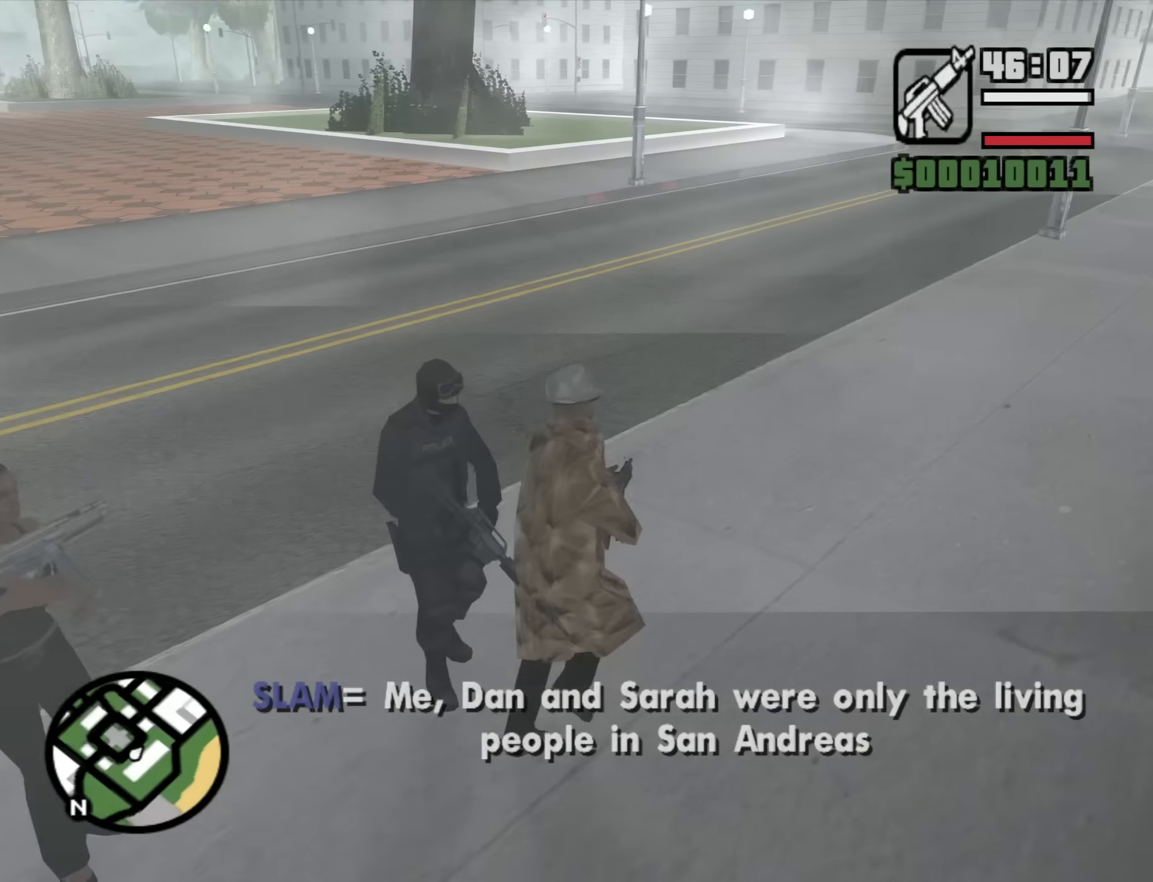
{"keys": ["w"], "mouse": [], "events": [[167, "d", "up"]]}
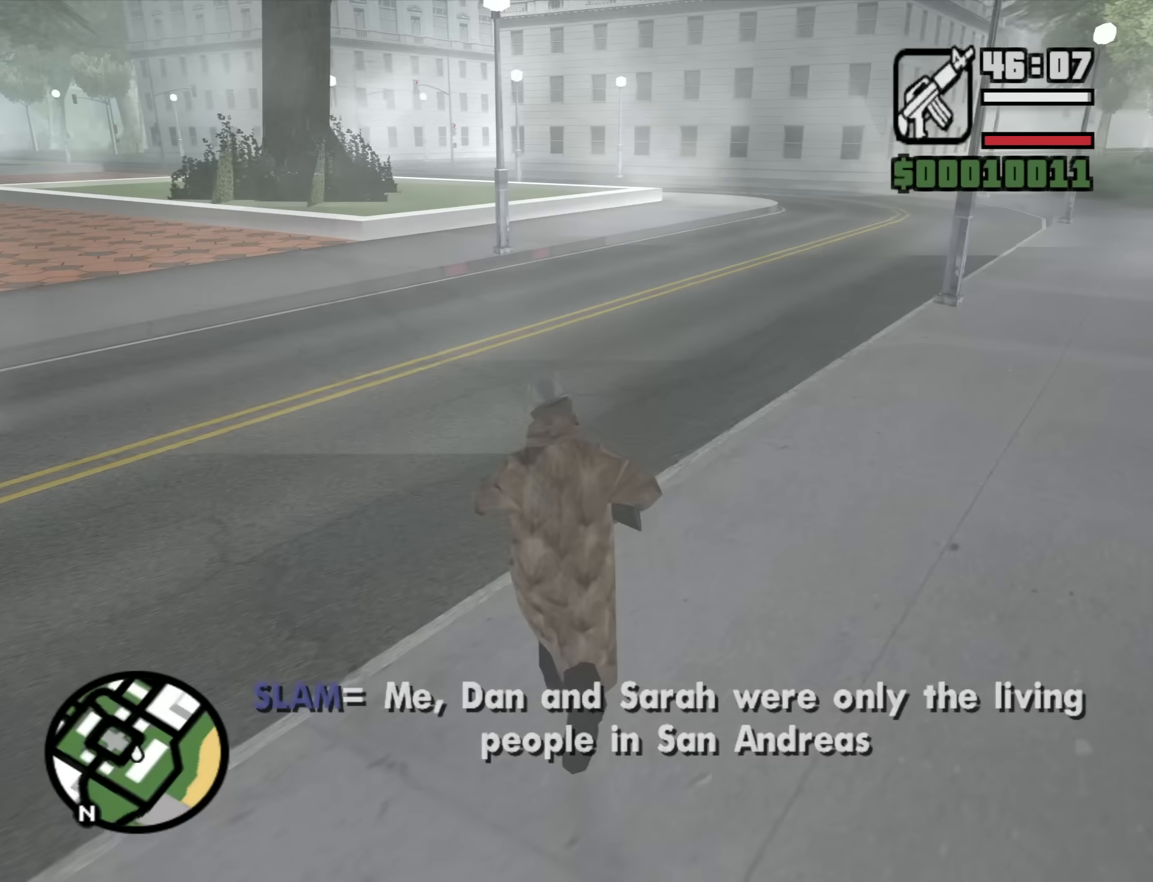
{"keys": ["d", "w"], "mouse": [], "events": [[450, "d", "down"]]}
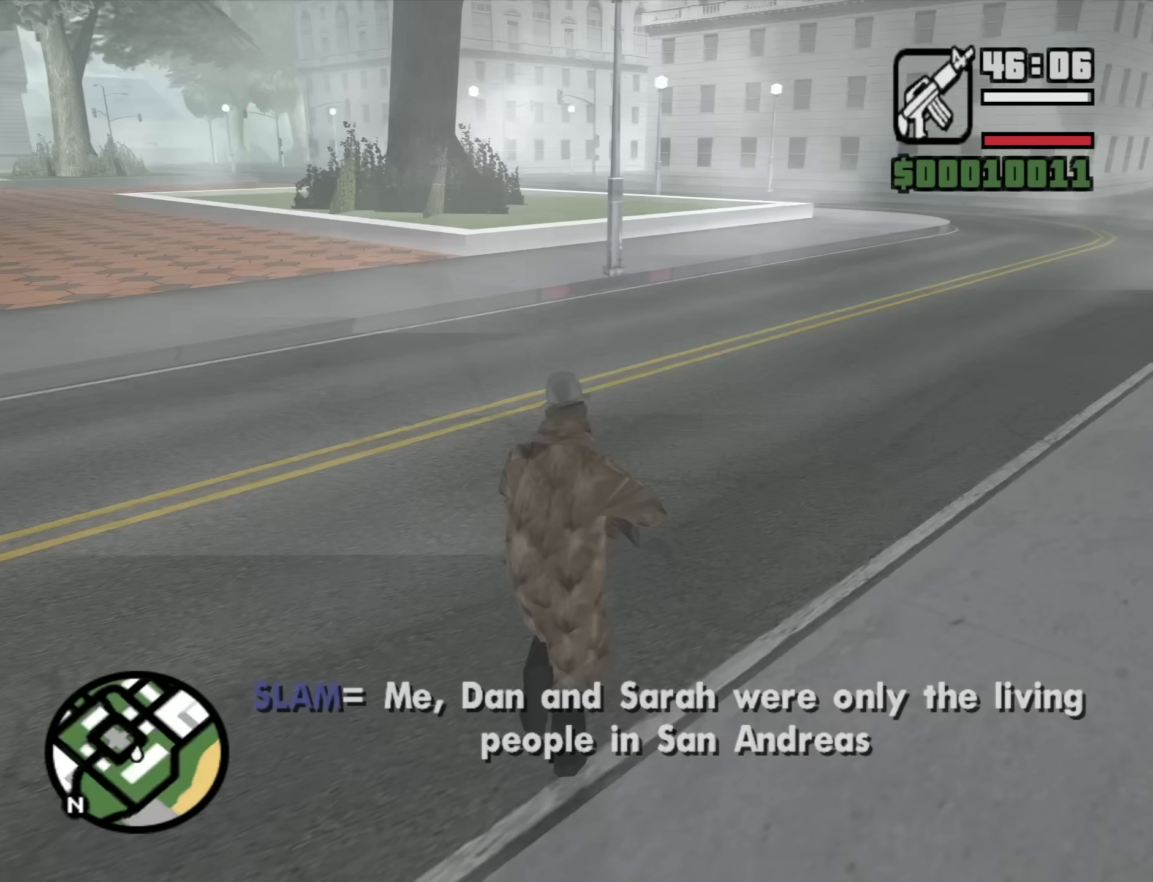
{"keys": ["d", "w"], "mouse": [], "events": []}
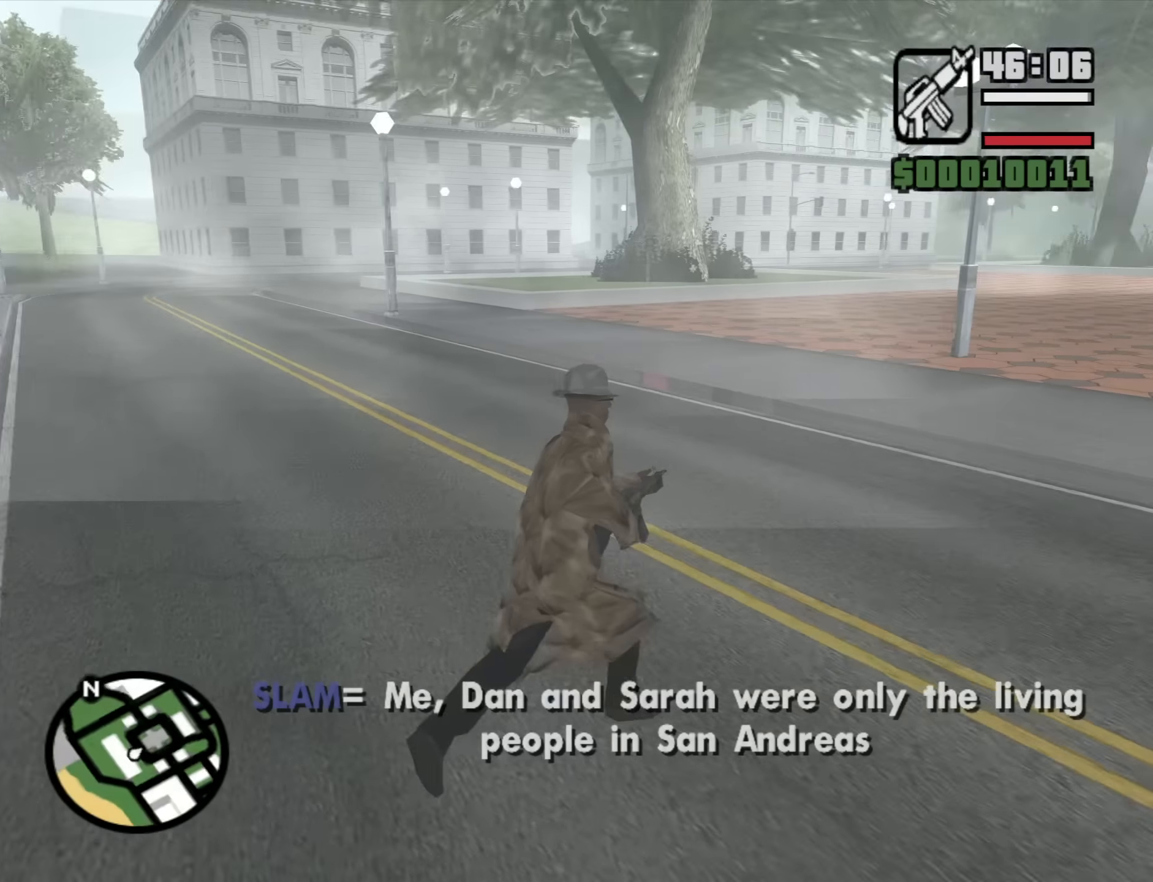
{"keys": ["d", "w"], "mouse": [], "events": [[250, "mouse_wheel_up", "down"], [300, "mouse_wheel_up", "up"]]}
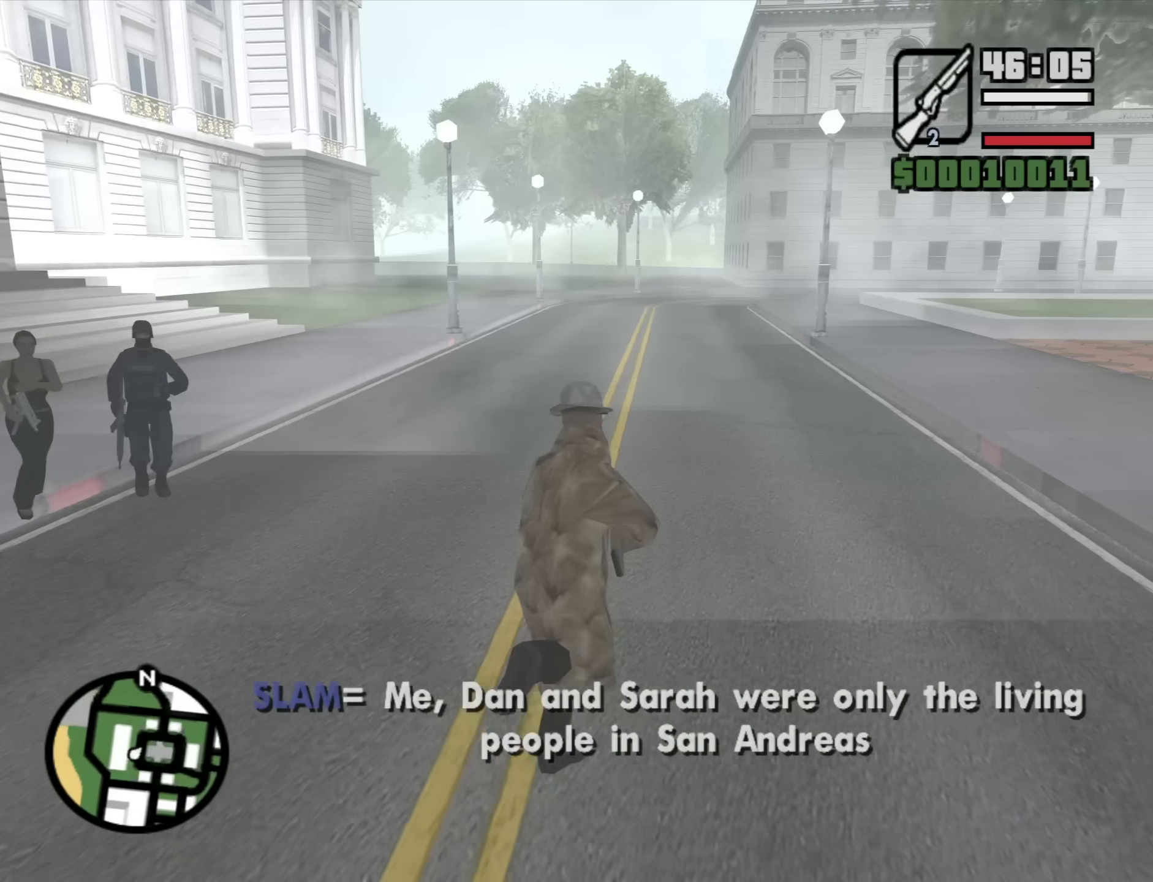
{"keys": ["d"], "mouse": [], "events": [[317, "mouse_wheel_up", "down"], [367, "mouse_wheel_up", "up"], [500, "w", "up"]]}
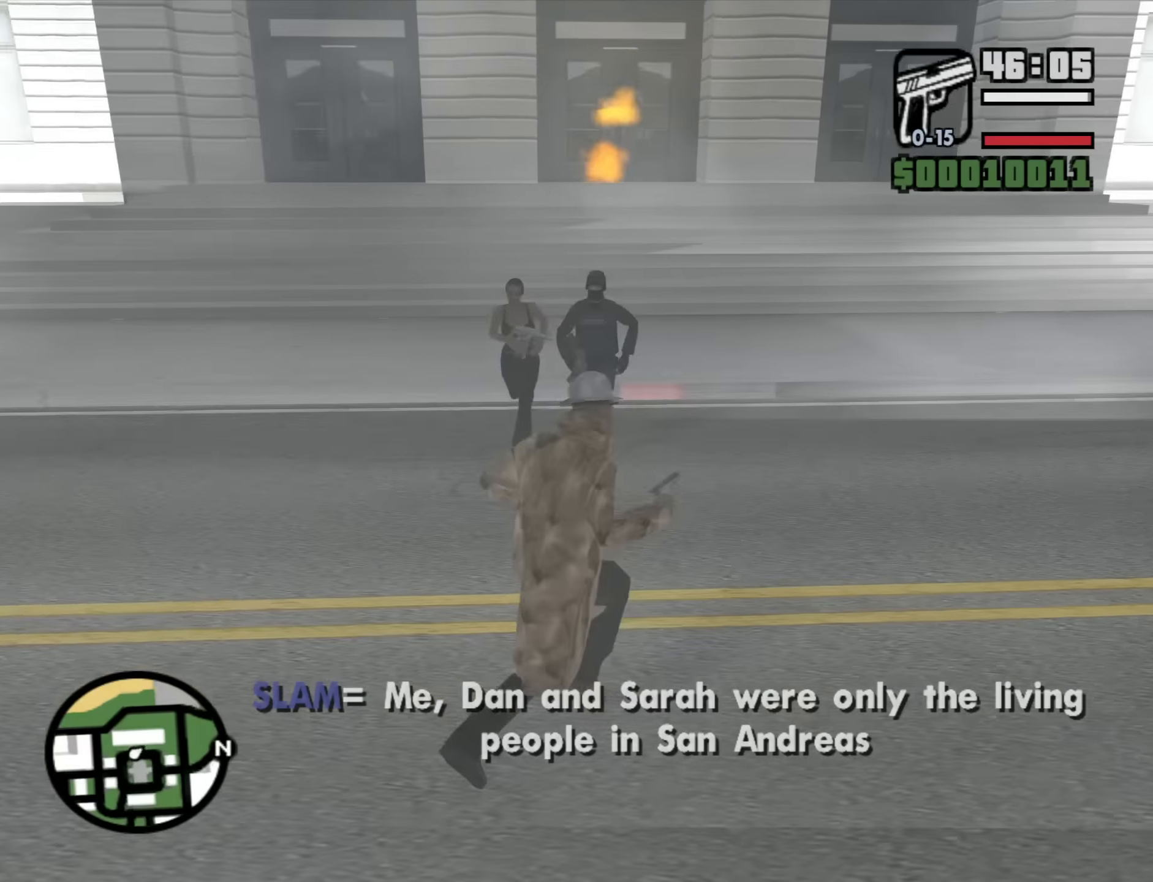
{"keys": [], "mouse": [], "events": [[150, "d", "up"]]}
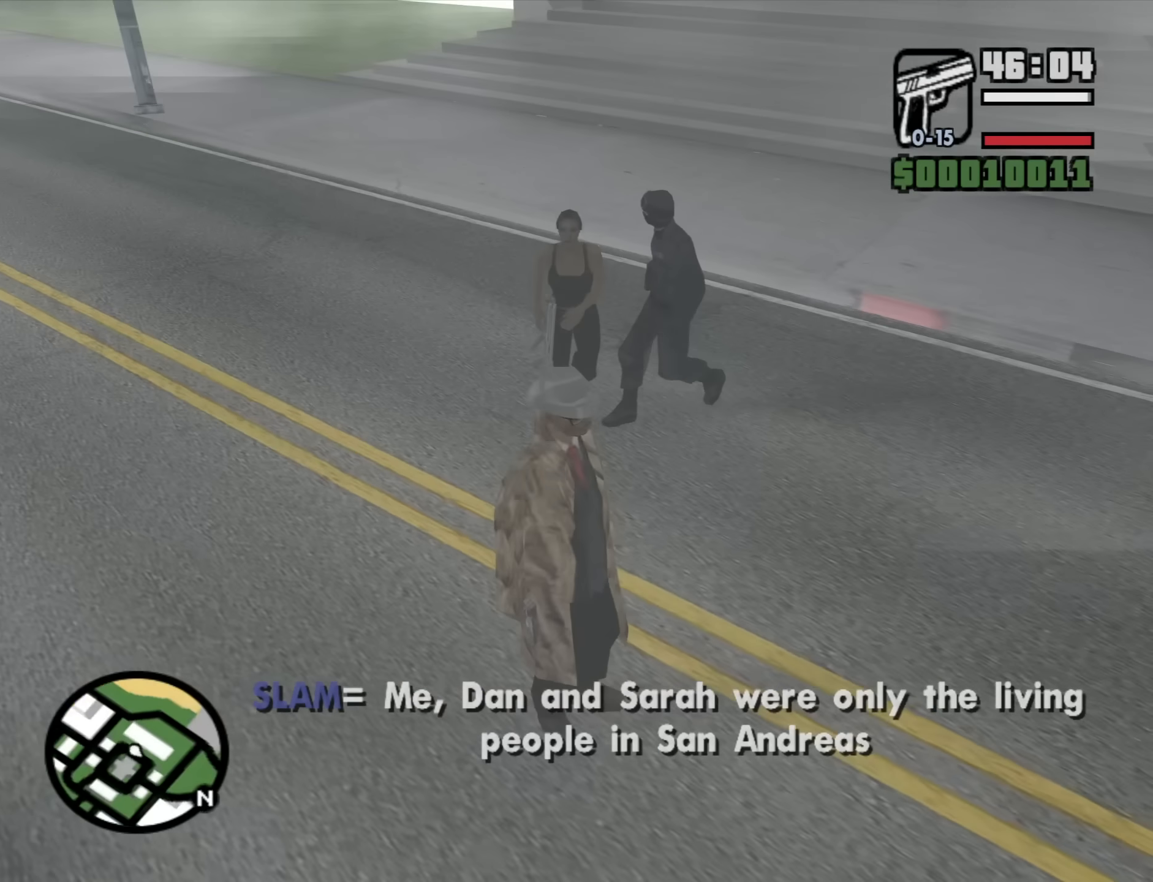
{"keys": [], "mouse": [], "events": []}
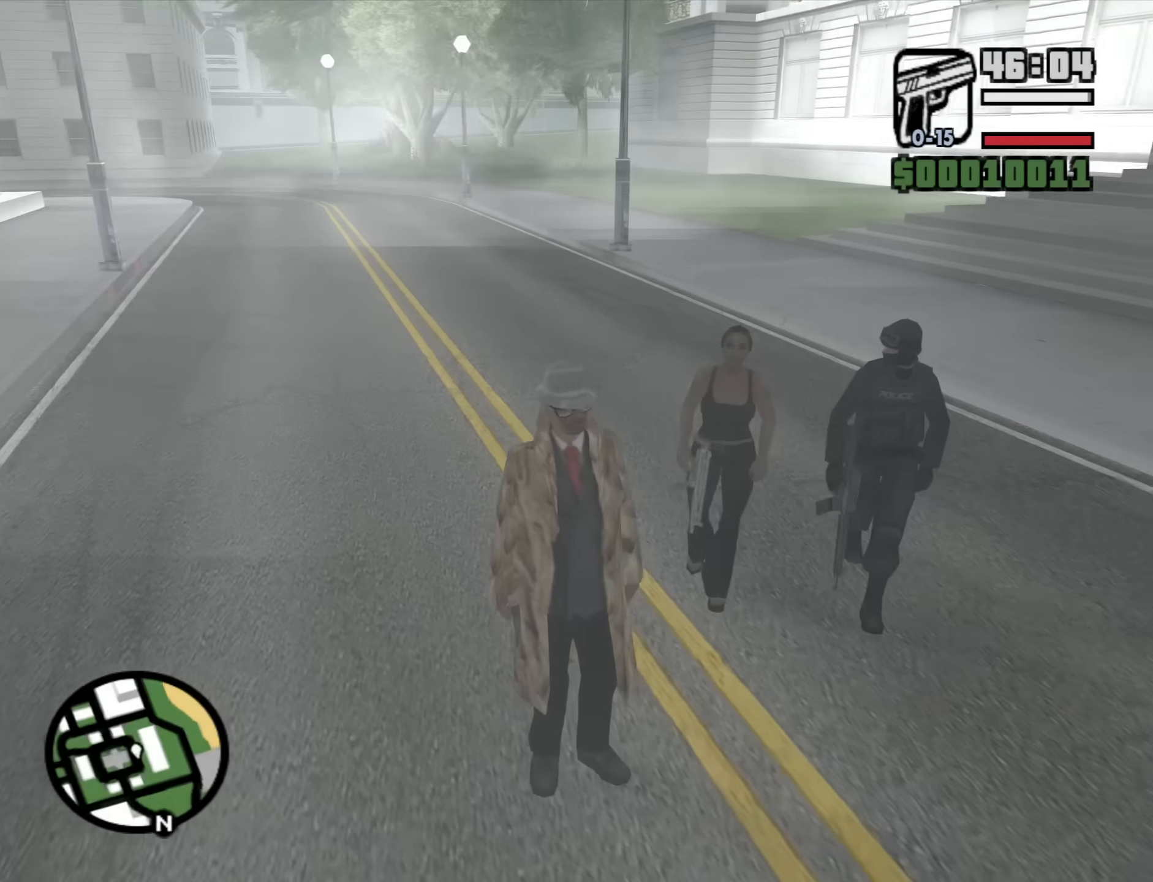
{"keys": [], "mouse": [], "events": []}
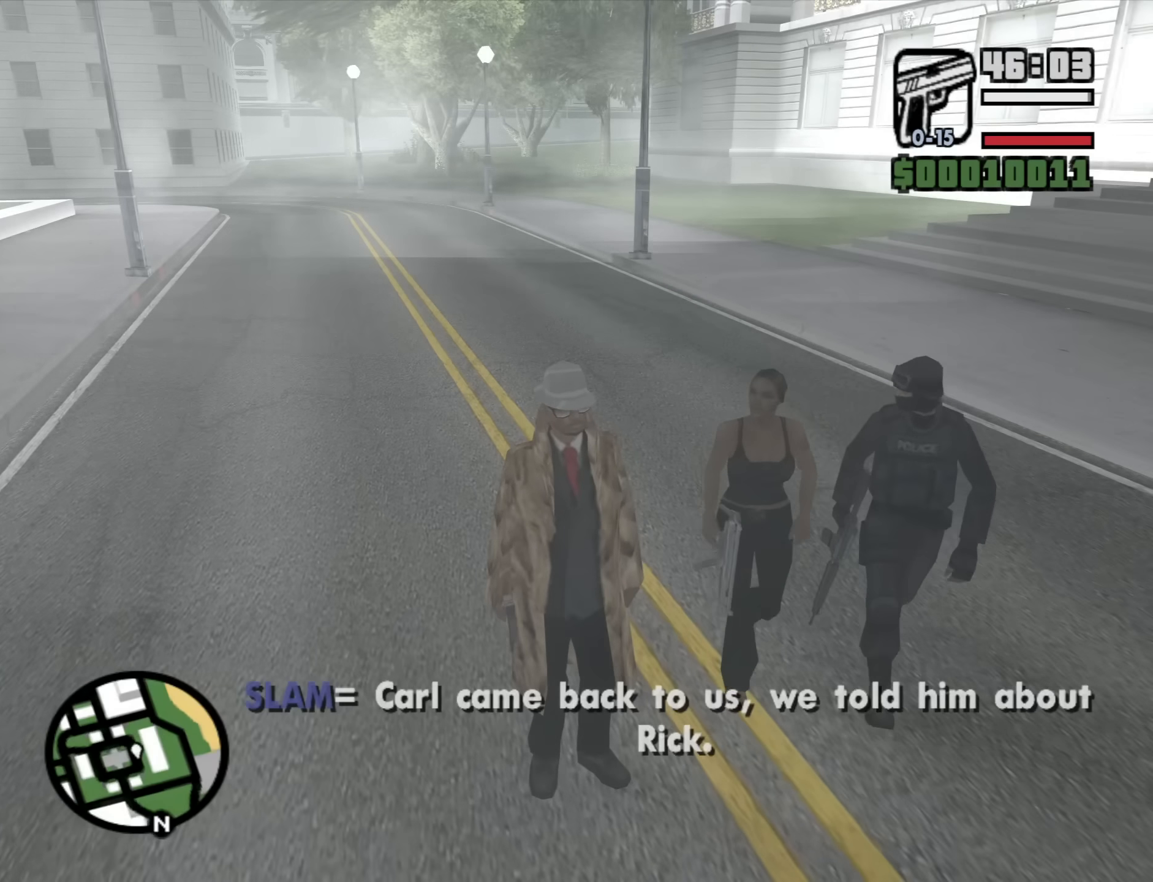
{"keys": ["a"], "mouse": [], "events": [[383, "a", "down"]]}
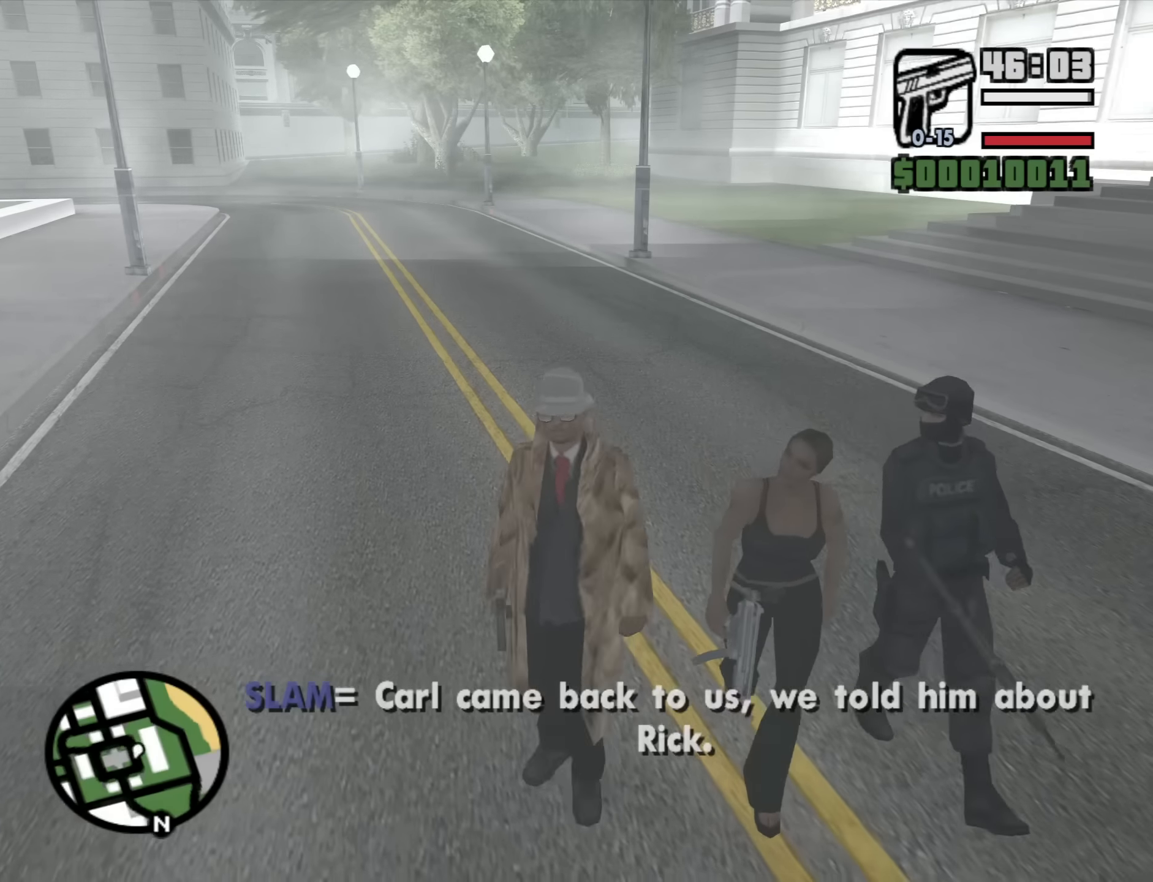
{"keys": ["a", "w"], "mouse": [], "events": [[200, "w", "down"]]}
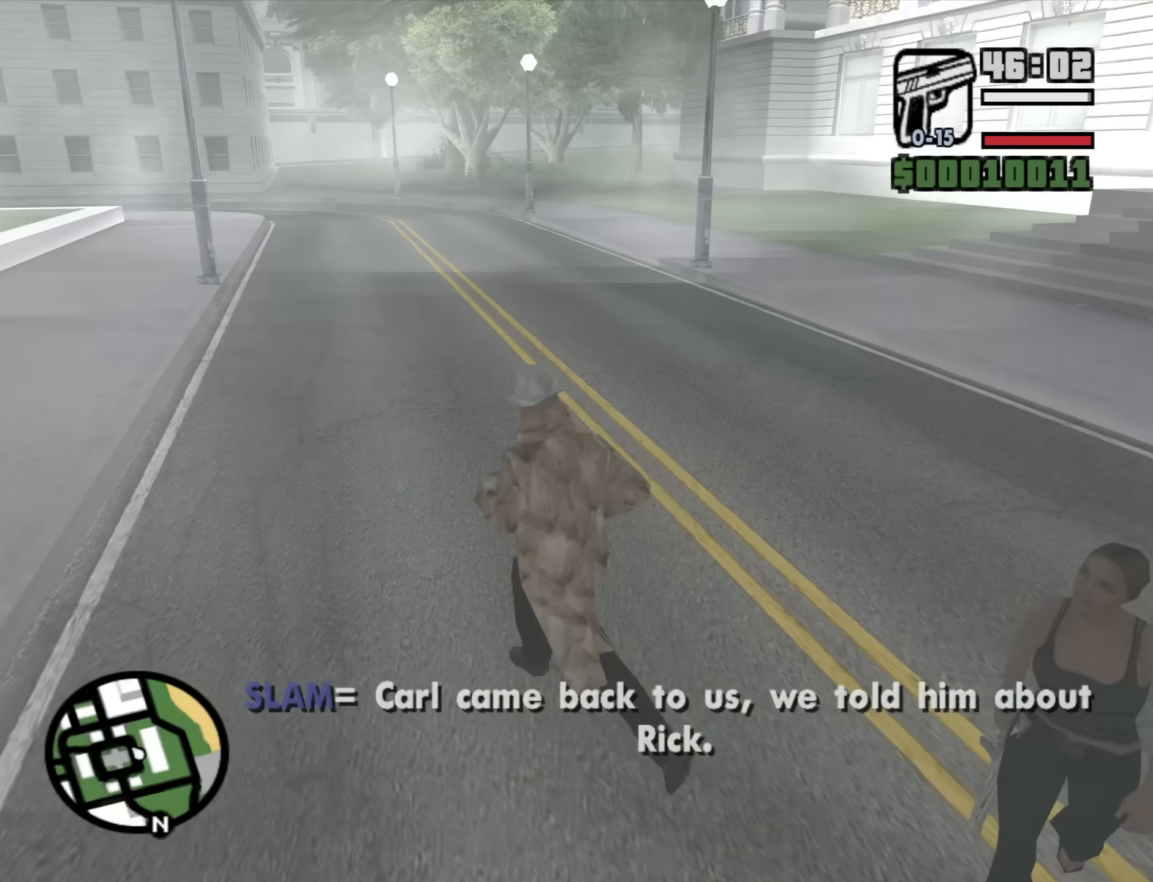
{"keys": ["a", "w"], "mouse": [], "events": []}
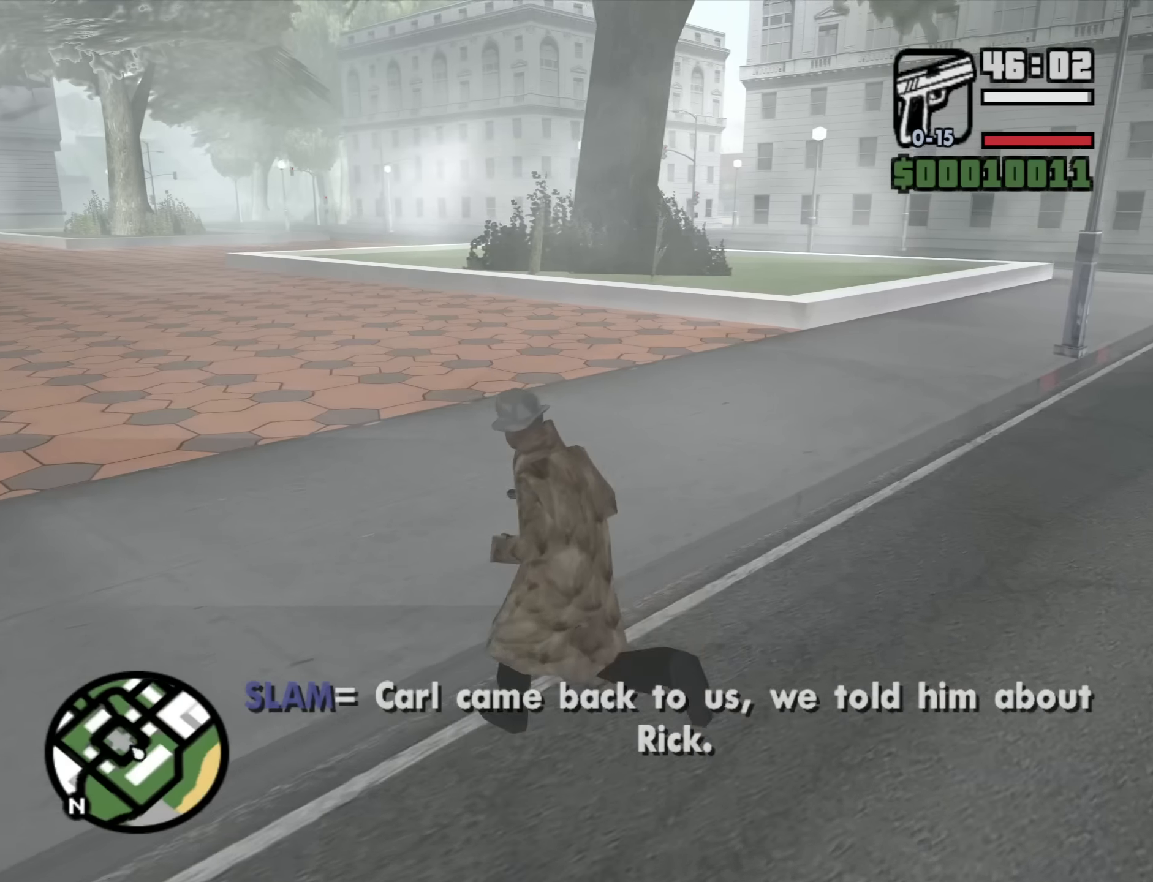
{"keys": ["w"], "mouse": [], "events": [[100, "a", "up"]]}
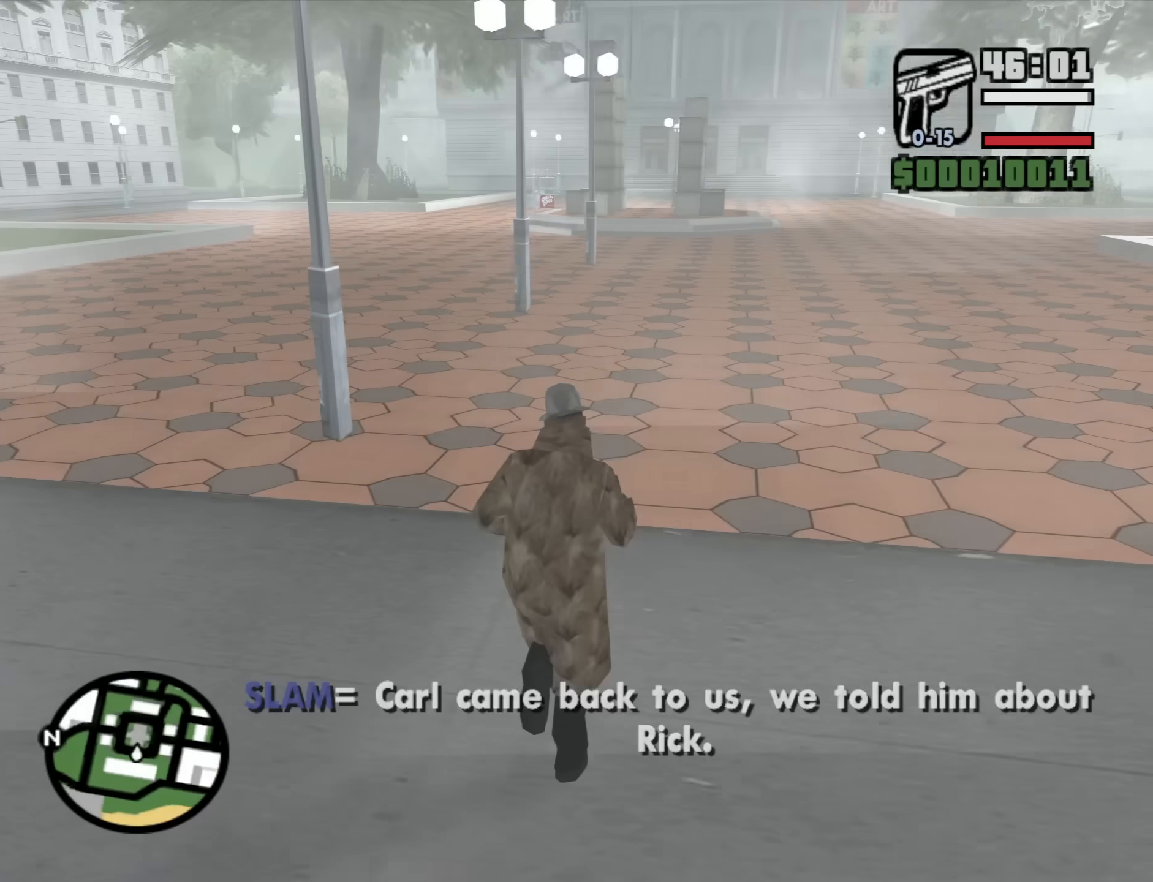
{"keys": ["d", "w"], "mouse": [], "events": [[117, "d", "down"]]}
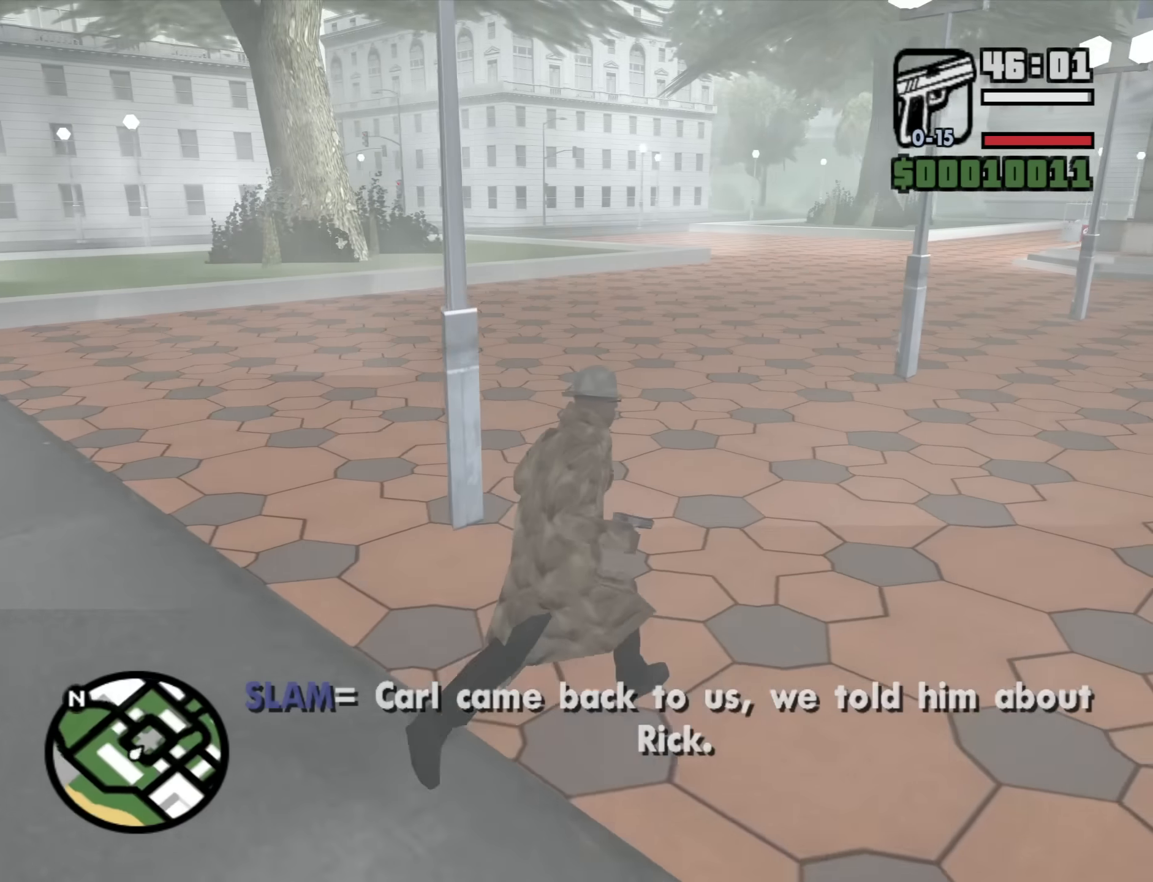
{"keys": ["d"], "mouse": [], "events": [[217, "w", "up"]]}
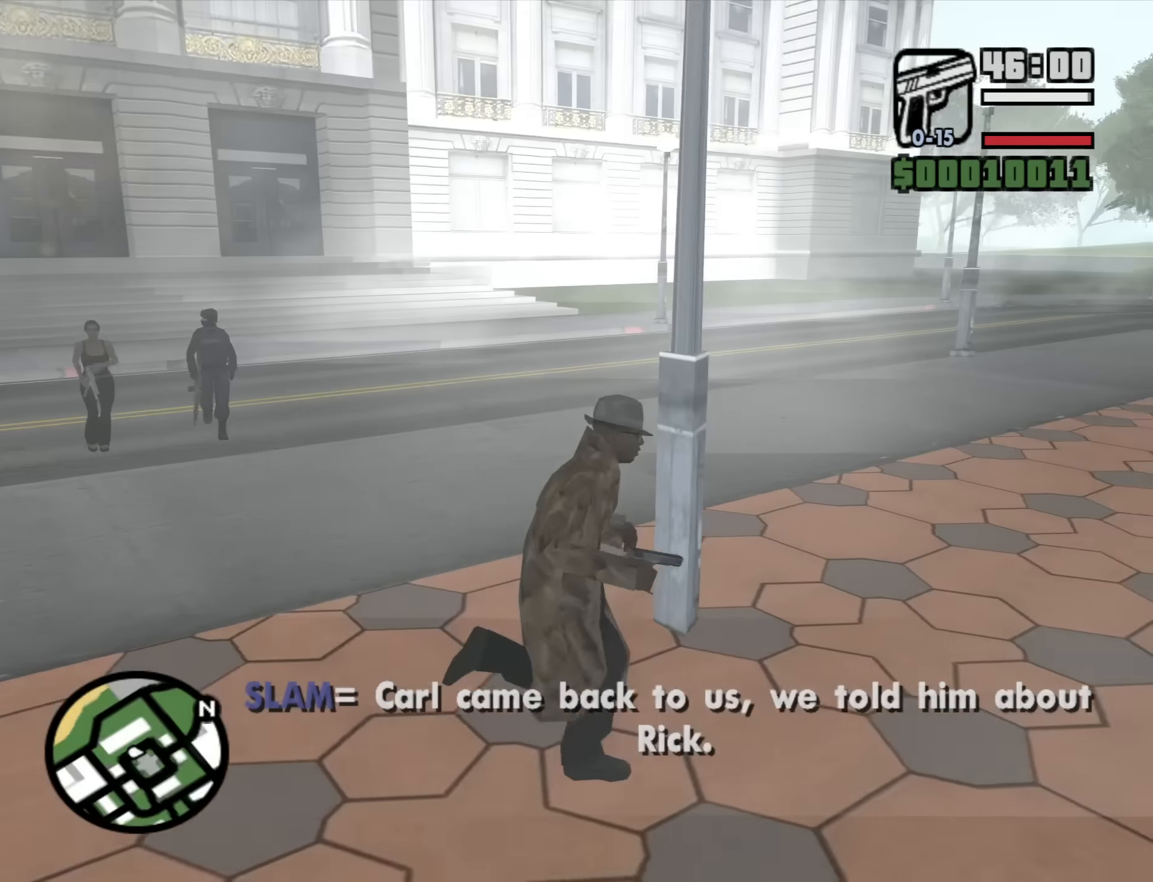
{"keys": ["d", "w"], "mouse": [], "events": [[284, "w", "down"]]}
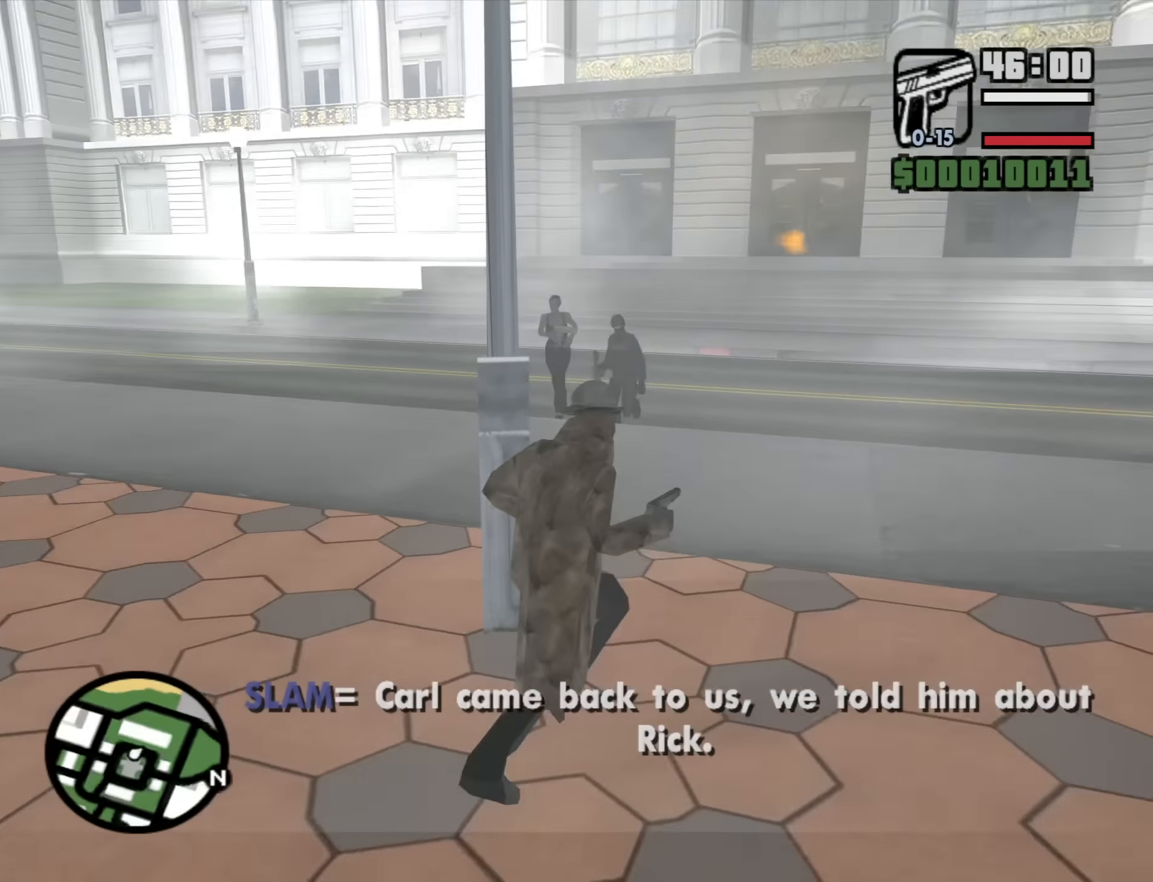
{"keys": ["d", "w"], "mouse": [], "events": []}
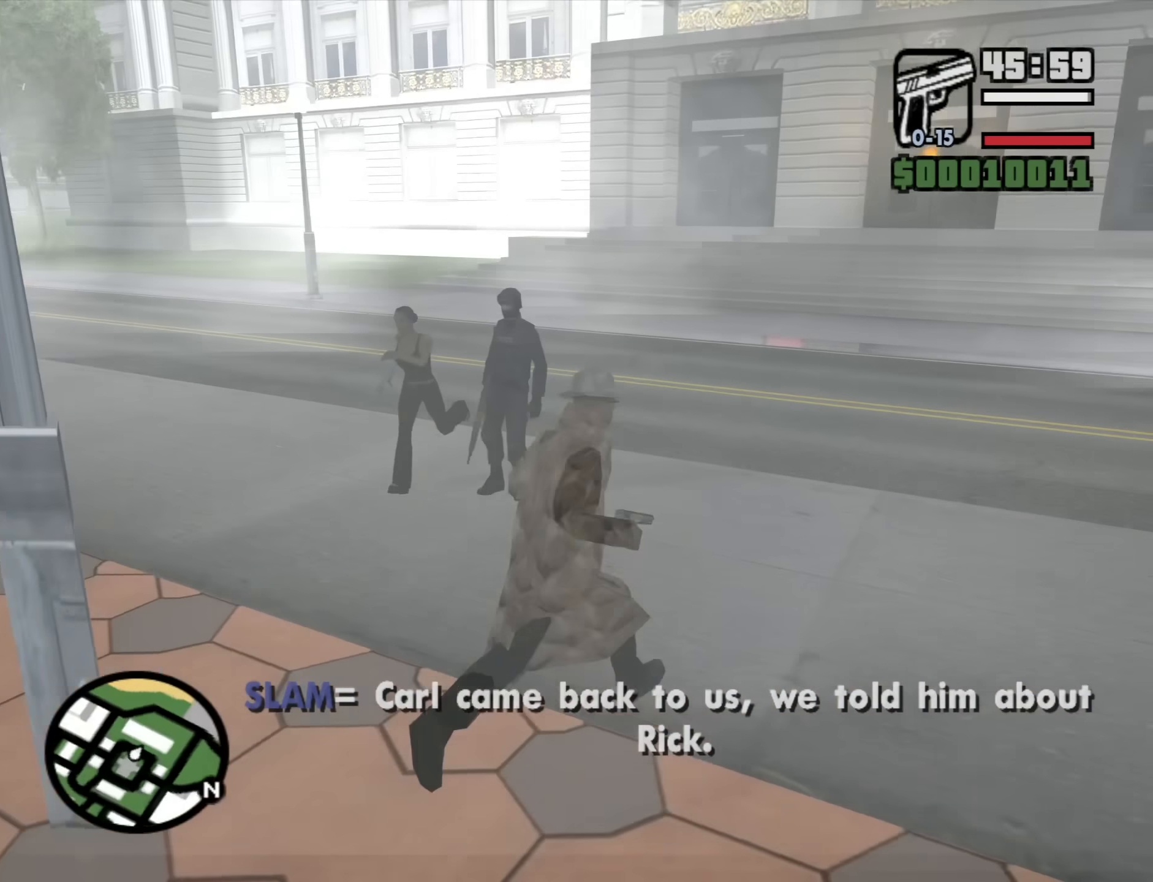
{"keys": ["d", "w"], "mouse": [], "events": []}
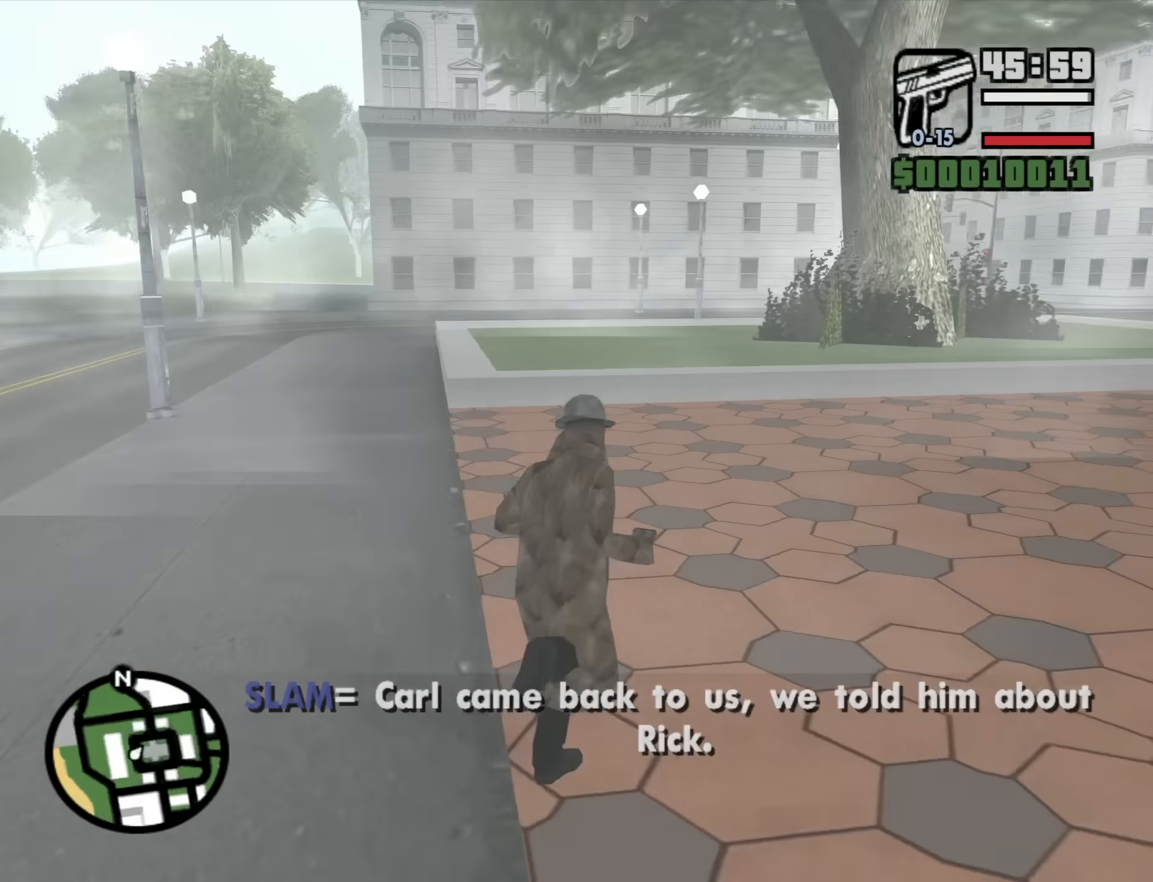
{"keys": ["a", "w"], "mouse": [], "events": [[184, "d", "up"], [467, "a", "down"]]}
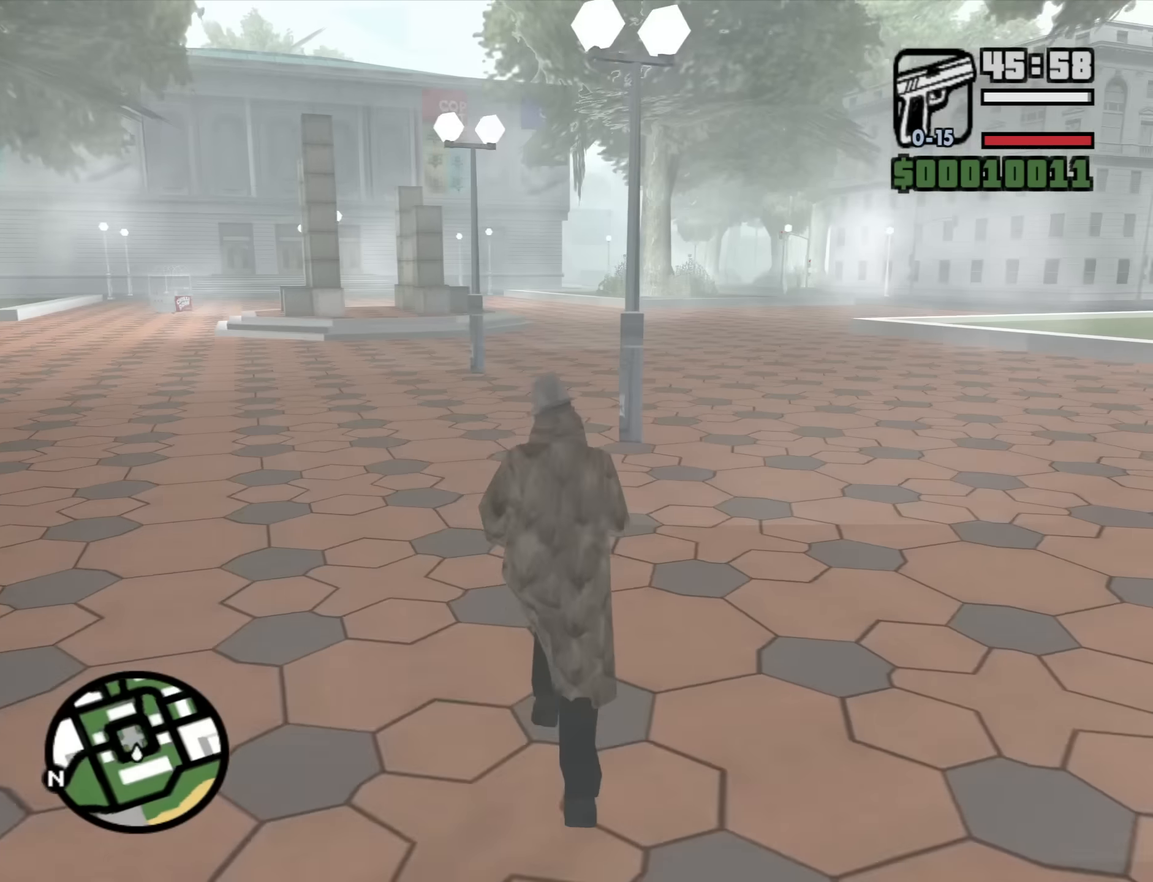
{"keys": ["a", "w"], "mouse": [], "events": []}
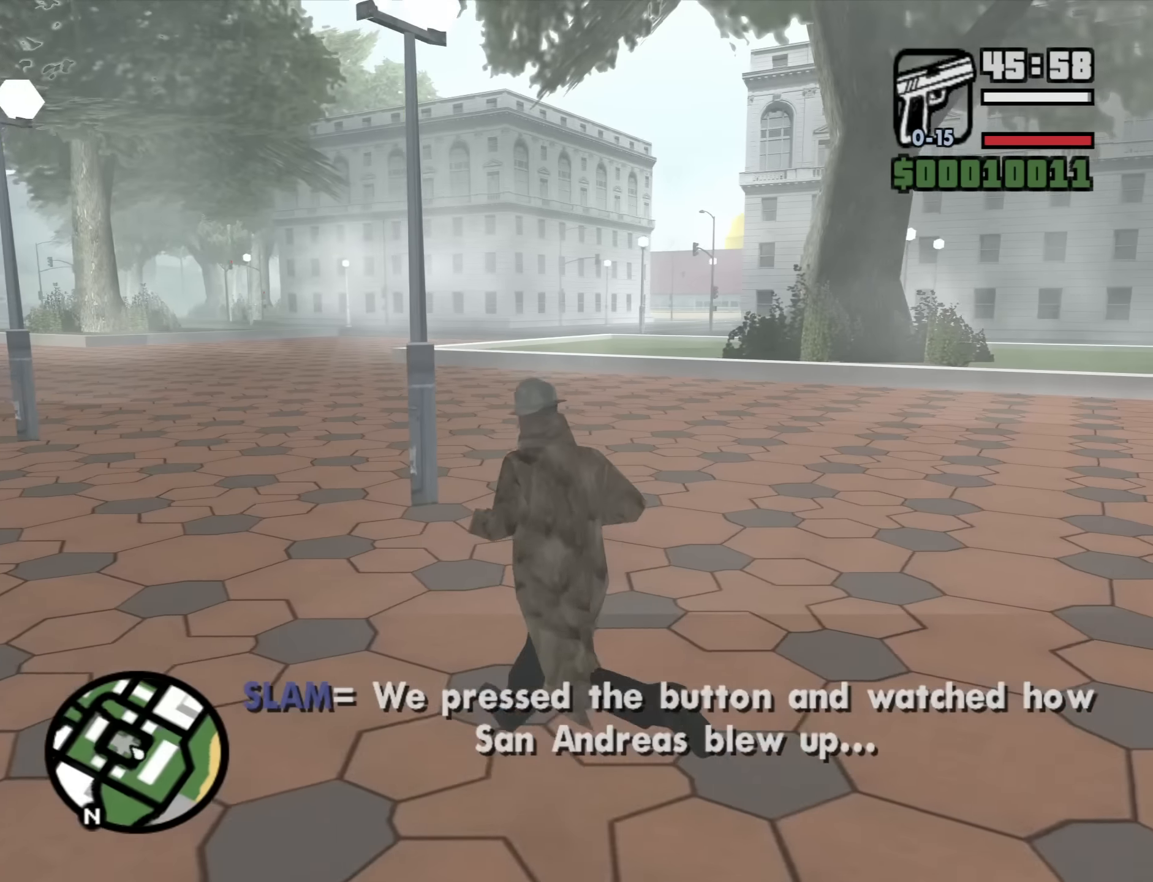
{"keys": ["a", "w"], "mouse": [], "events": []}
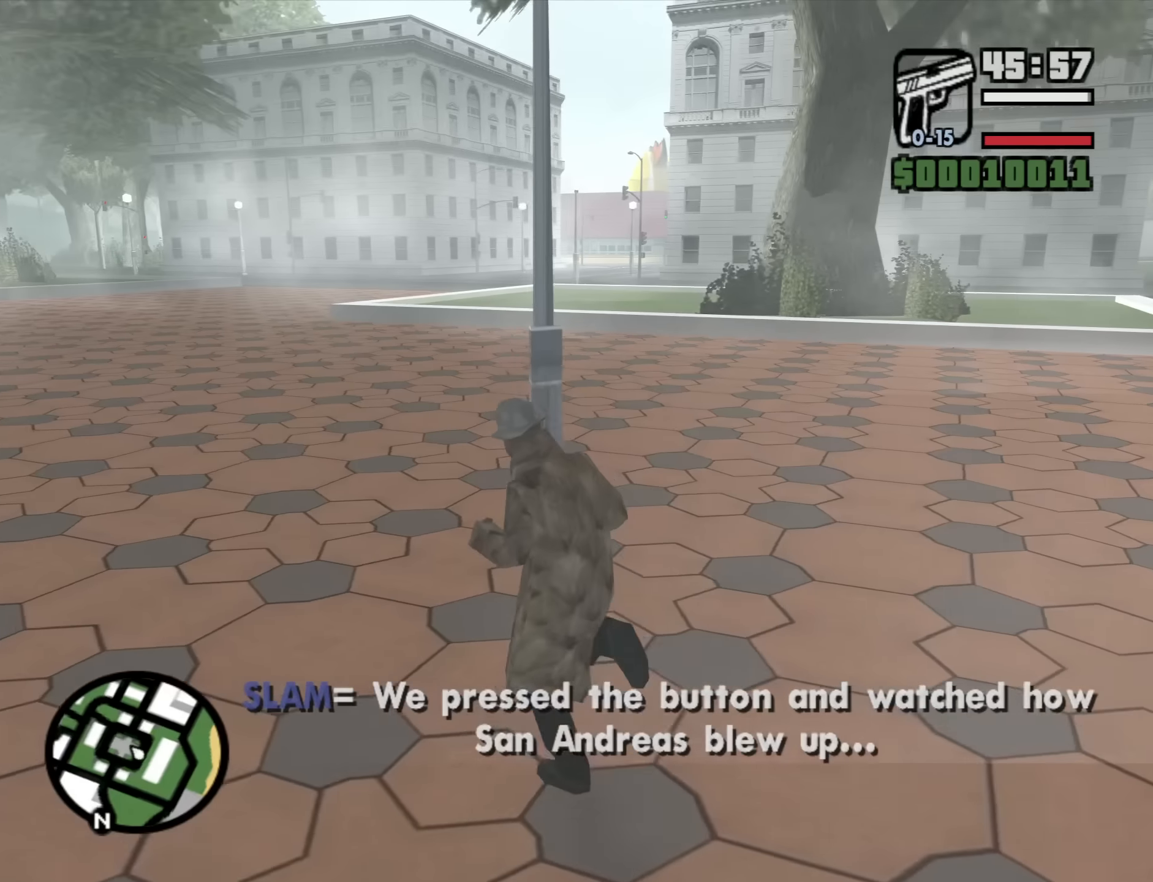
{"keys": ["a", "w"], "mouse": [], "events": []}
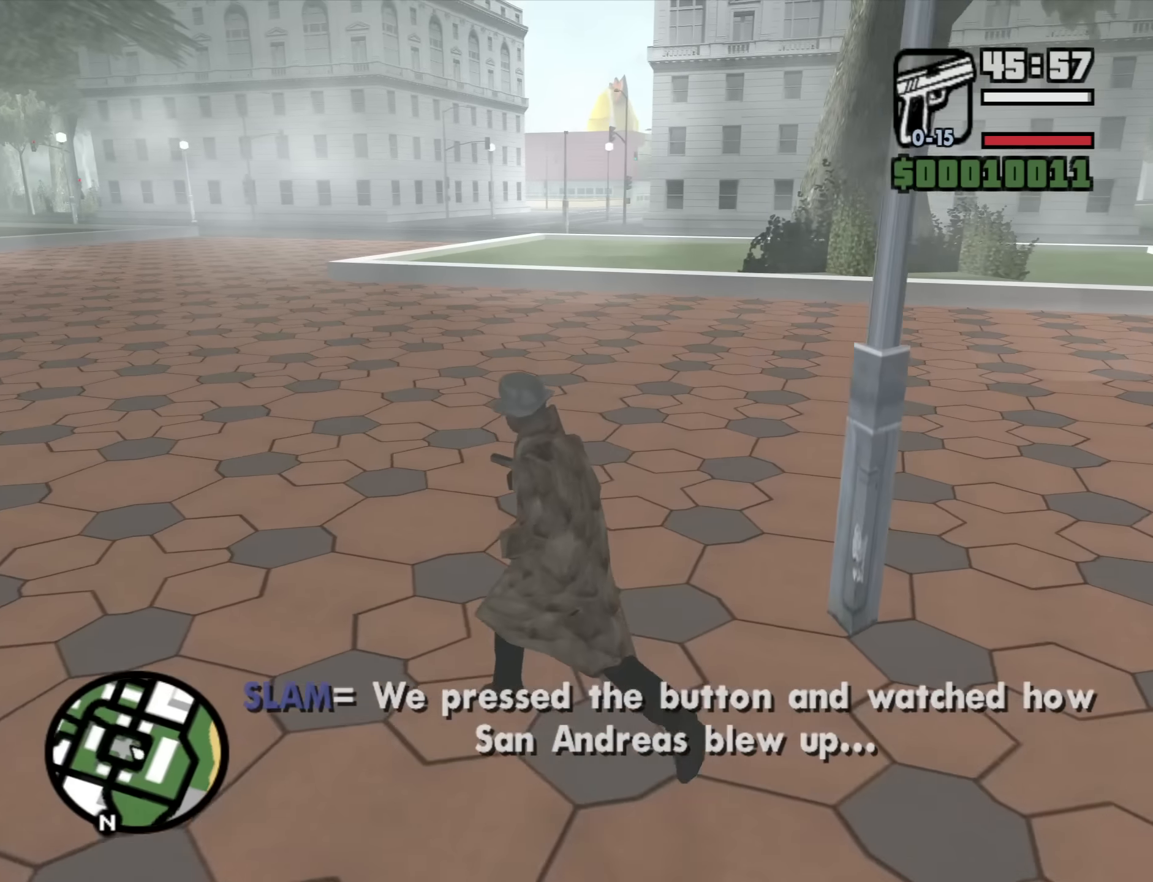
{"keys": ["a", "w"], "mouse": [], "events": []}
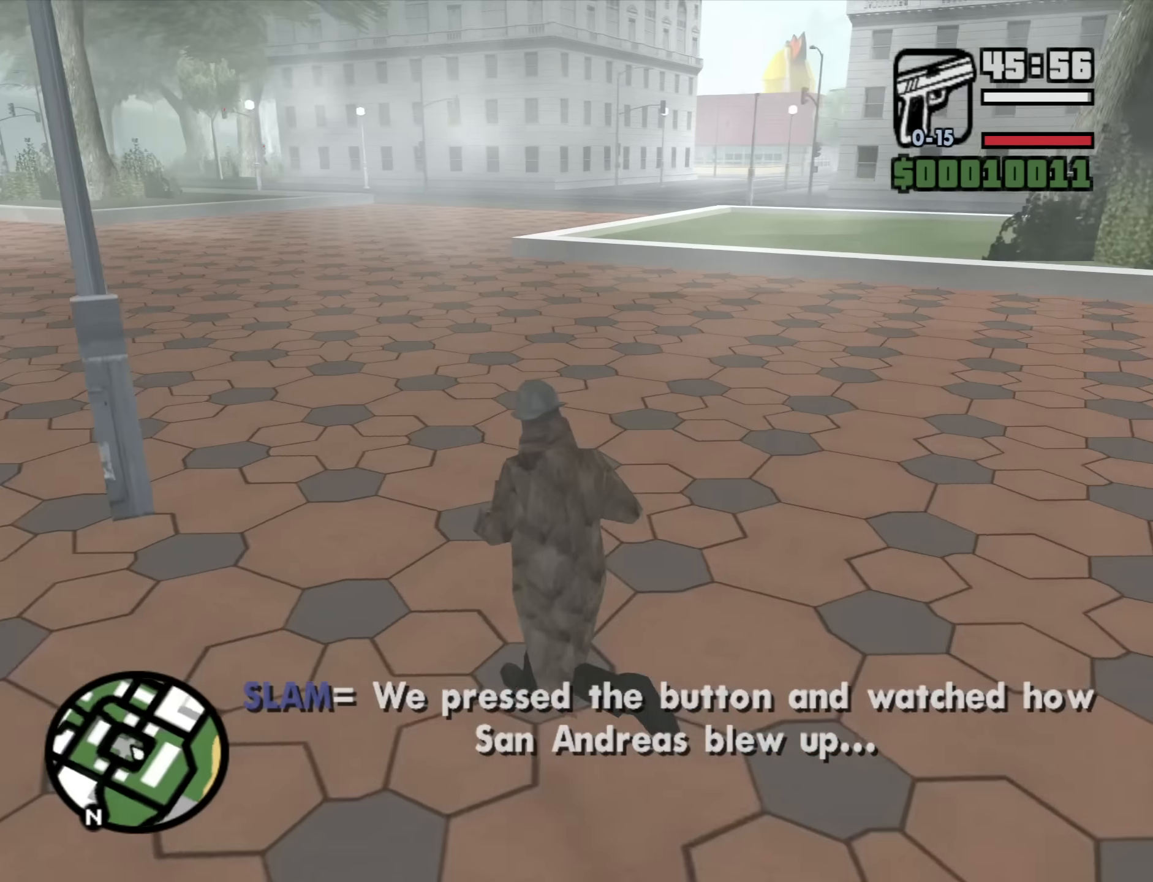
{"keys": ["a", "w"], "mouse": [], "events": []}
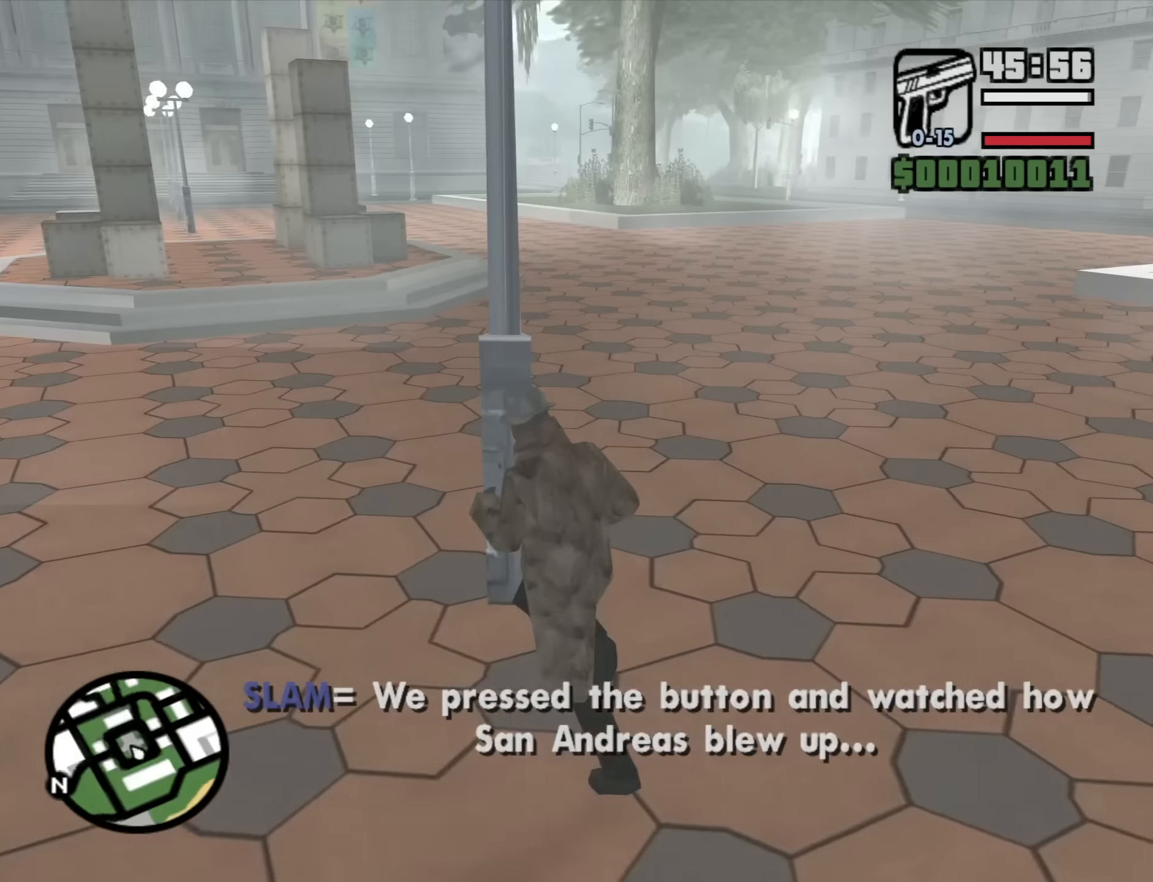
{"keys": ["w"], "mouse": [], "events": [[334, "a", "up"]]}